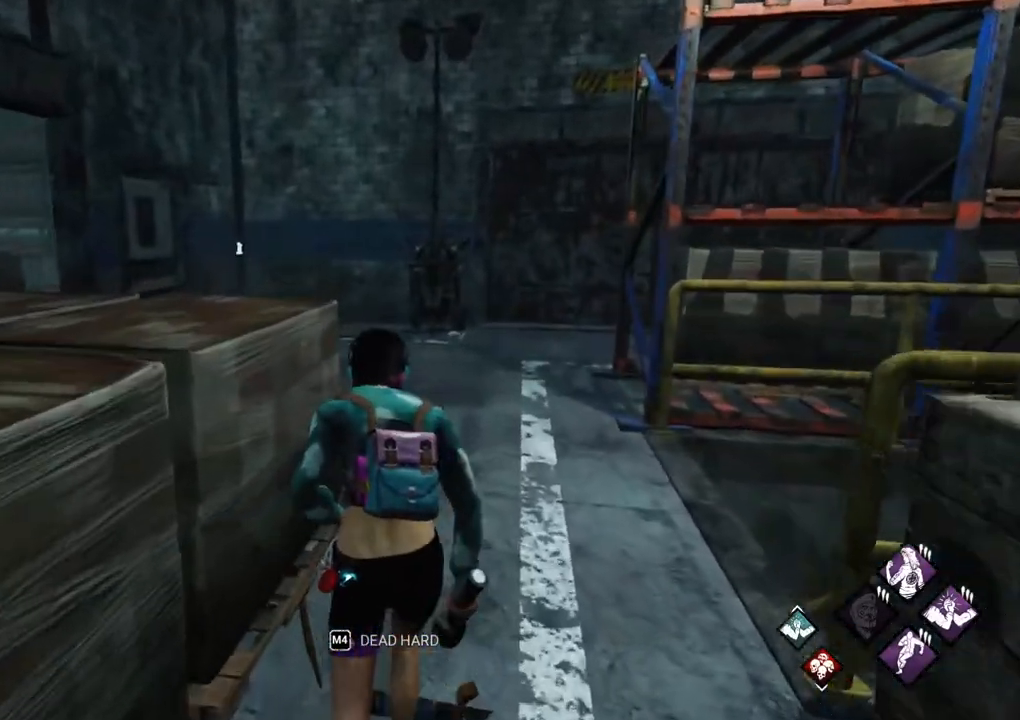
Gameplay with keyboard and mouse; each line is a JSON object with the keys and mouse buttons held at the frame after it. "events" lists presses ("down") and releases ("up") of "1", "2", "3", "4", "5", "a", "alt", "c", "caps_lock", "ctrl", "d", "e", "f", "g", "q", "r", "s", "shift", "space", "t", "tab", "v", "w", "x", "z", "mouse_left", "mouse_wheel" and "mouse_right" between this image and that frame as [ms after this image, input, new state], when the widget could be followed in between. "mouse_left", "mouse_wheel", "mouse_right" = the "left", "wheel", "right" buttons of the "mouse" list. No other keys are recorded. "wheel" means that the mouse wheel is clicked or scrolled. "mouse_move" is the direction in which the mouse moves at that frame (one of eight, or "still"), when it could be read.
{"keys": ["shift", "w"], "mouse": [], "mouse_move": "left", "events": []}
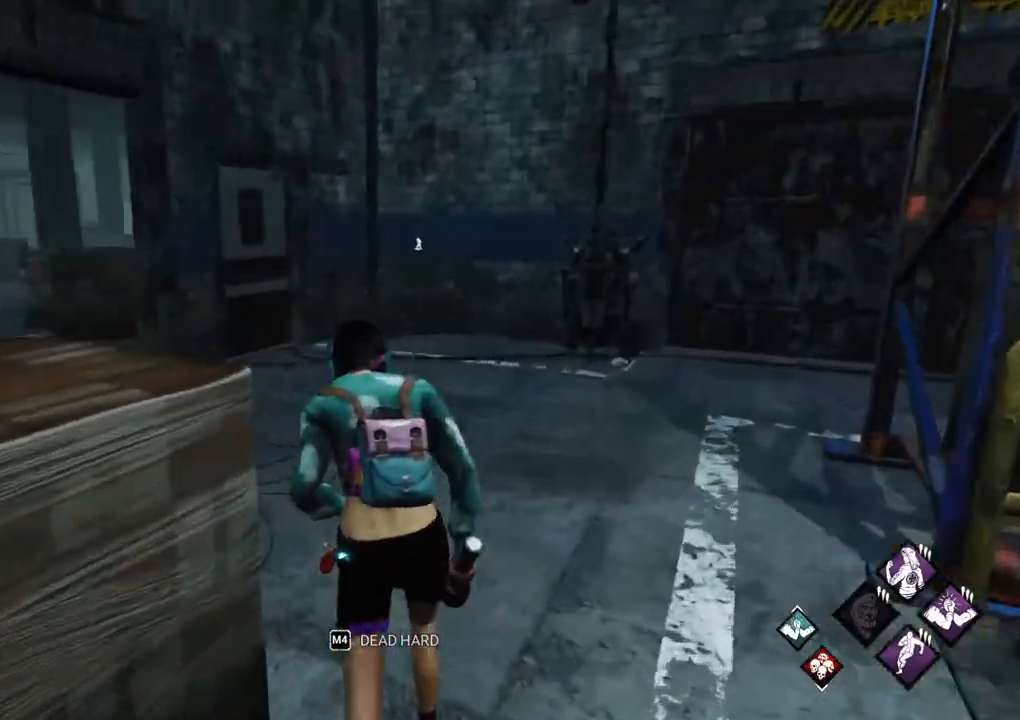
{"keys": ["shift", "w"], "mouse": [], "mouse_move": "still", "events": []}
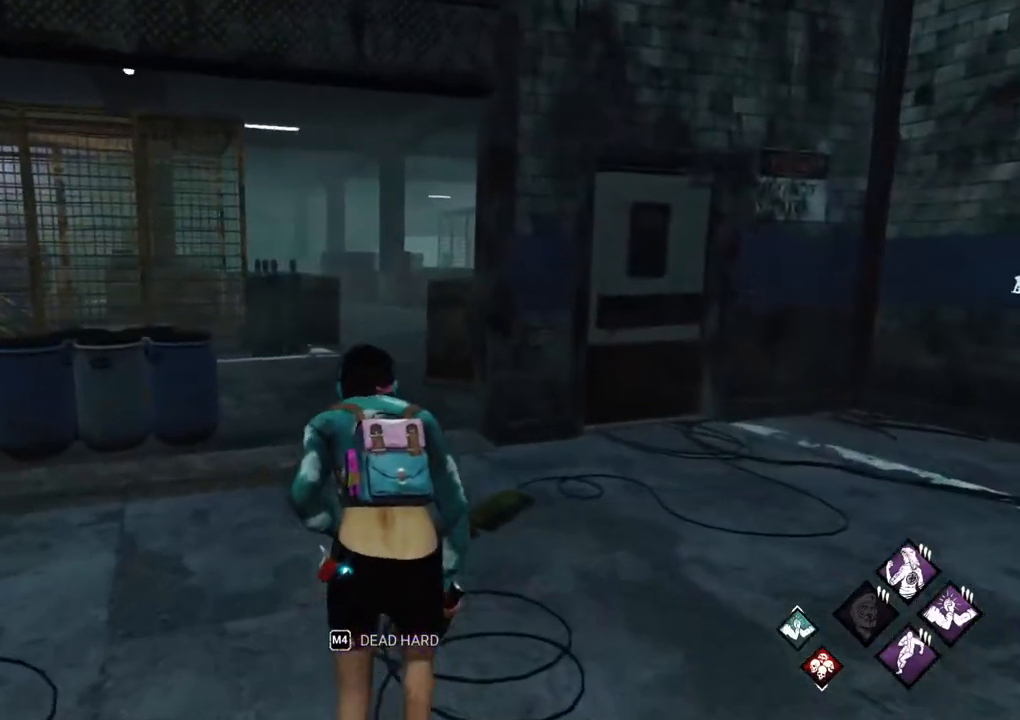
{"keys": ["shift", "w"], "mouse": [], "mouse_move": "still", "events": []}
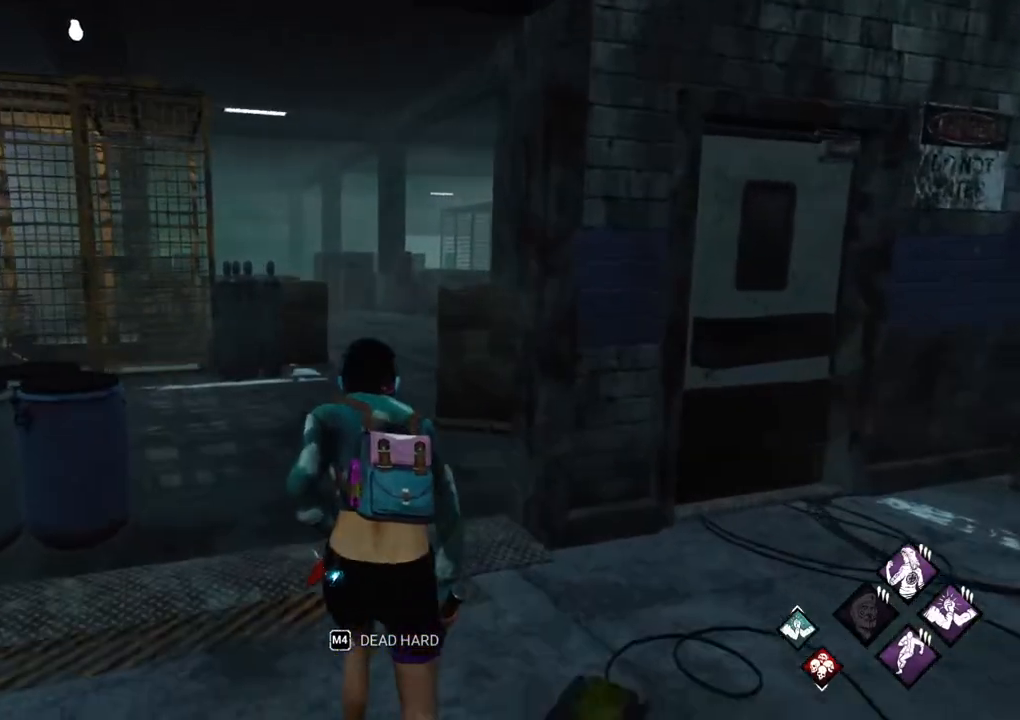
{"keys": ["shift", "w"], "mouse": [], "mouse_move": "right", "events": []}
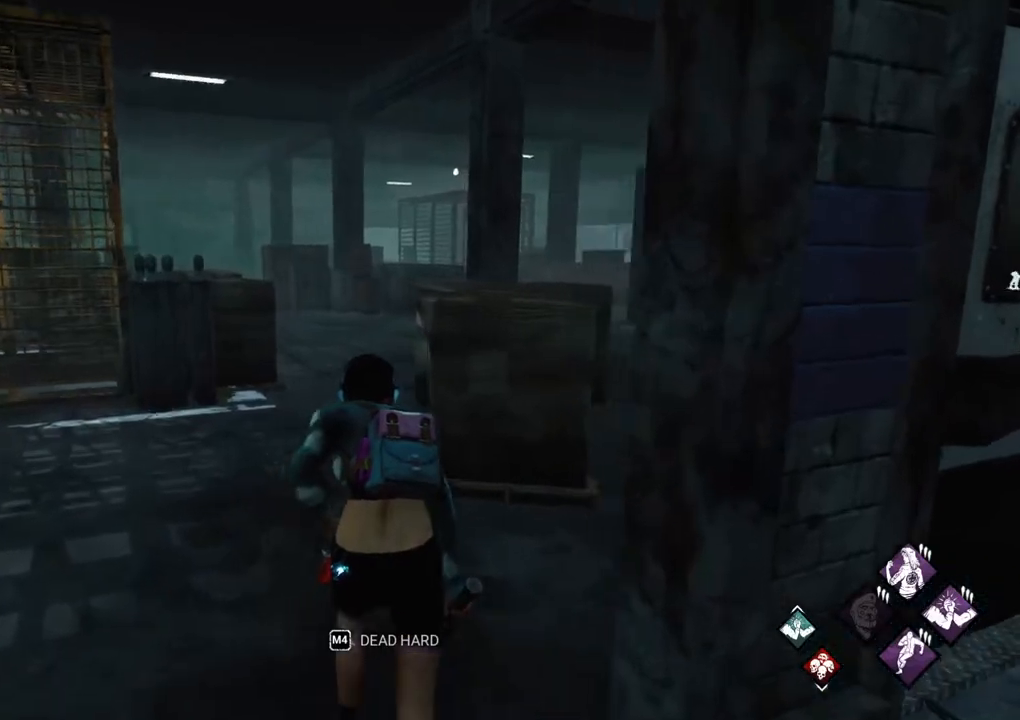
{"keys": ["shift", "w"], "mouse": [], "mouse_move": "right", "events": []}
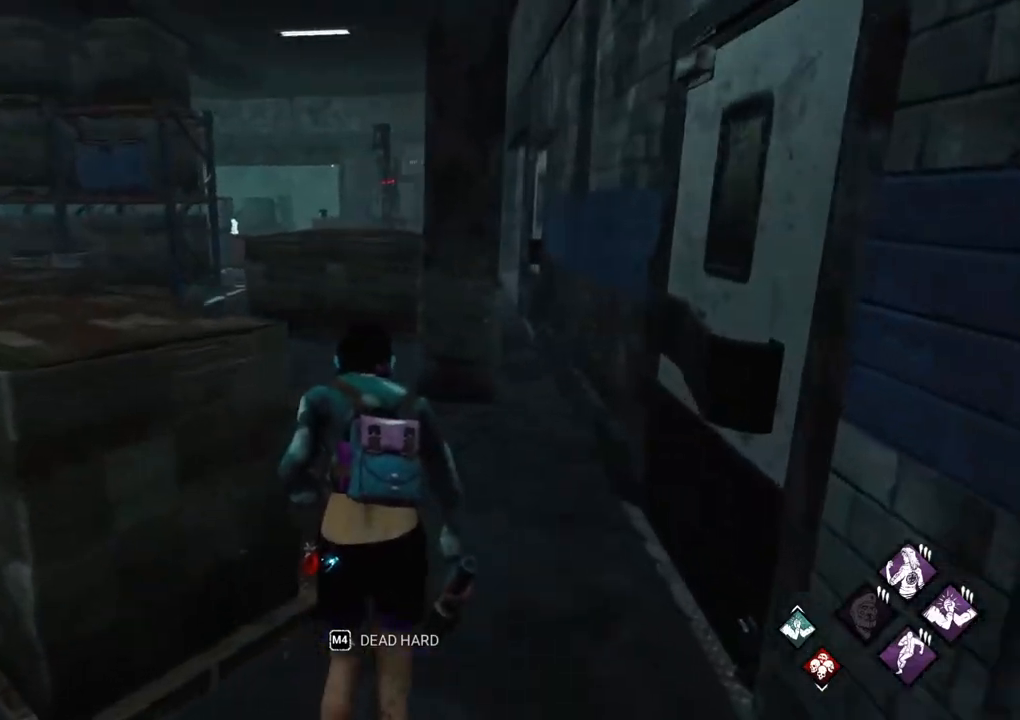
{"keys": ["shift", "w"], "mouse": [], "mouse_move": "left", "events": [[17, "d", "down"], [167, "d", "up"]]}
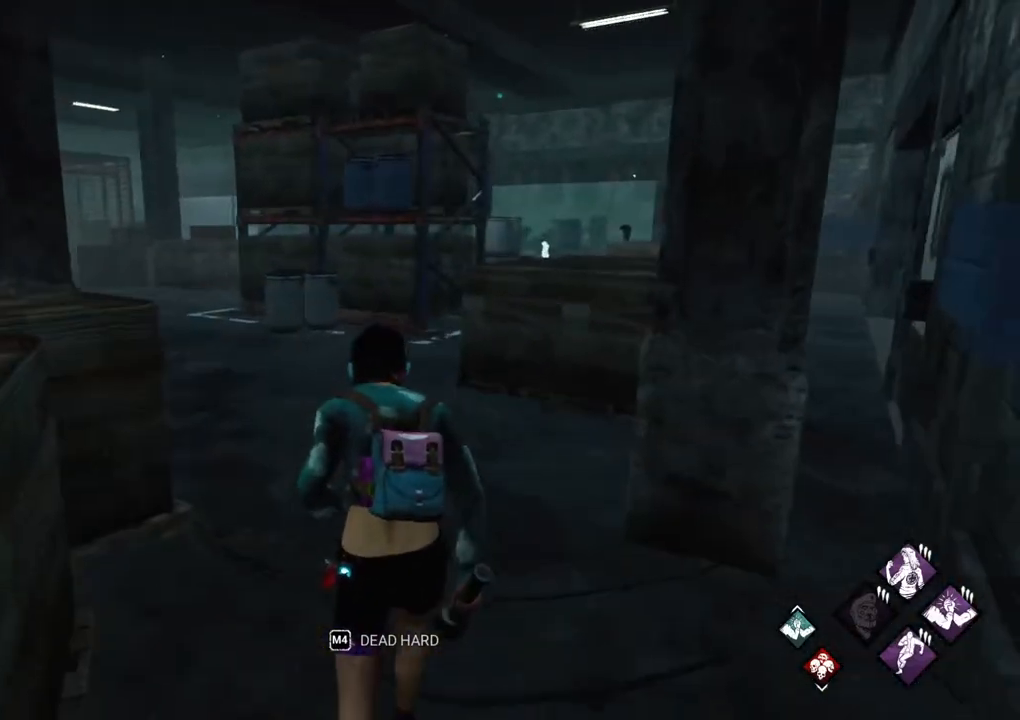
{"keys": ["shift", "w"], "mouse": [], "mouse_move": "still", "events": []}
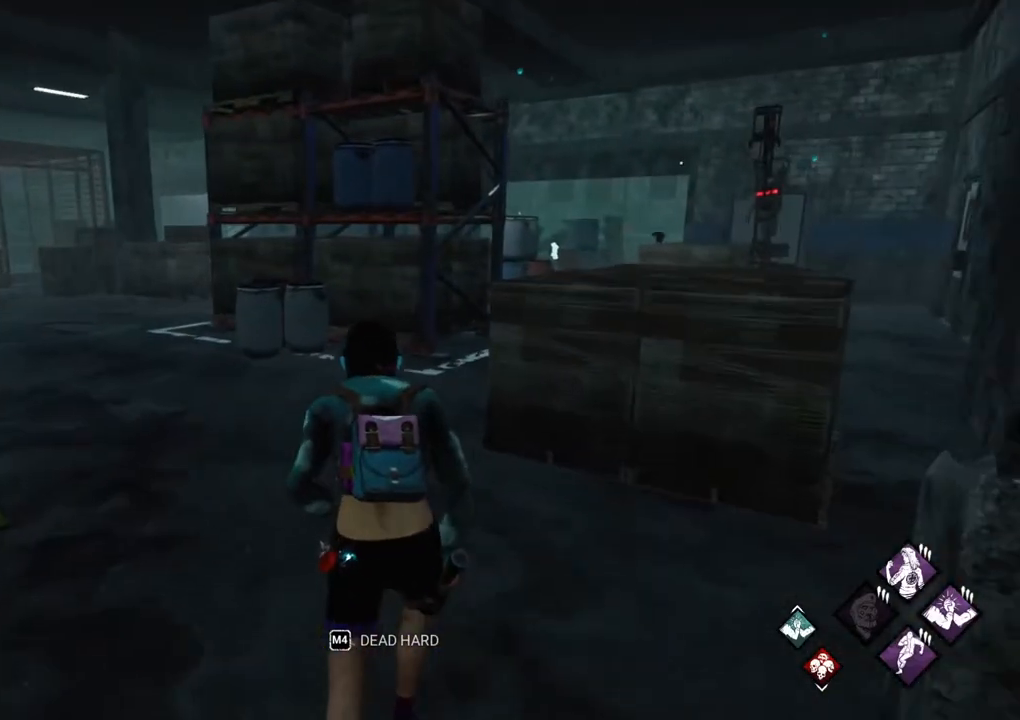
{"keys": ["shift", "w"], "mouse": [], "mouse_move": "right", "events": []}
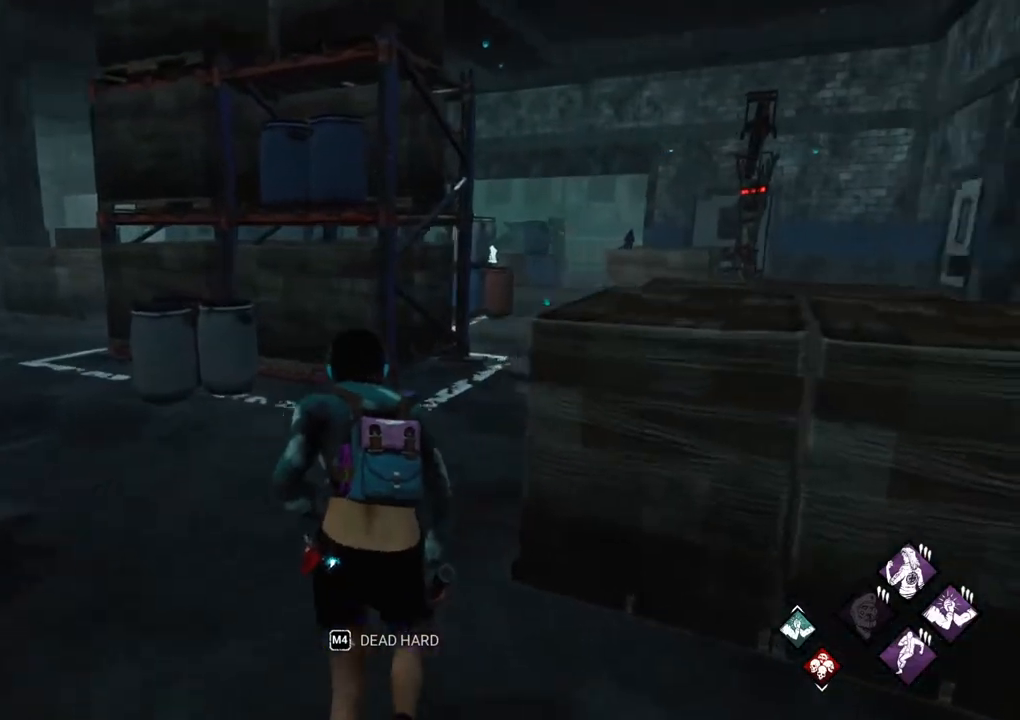
{"keys": ["shift", "w"], "mouse": [], "mouse_move": "up-right", "events": []}
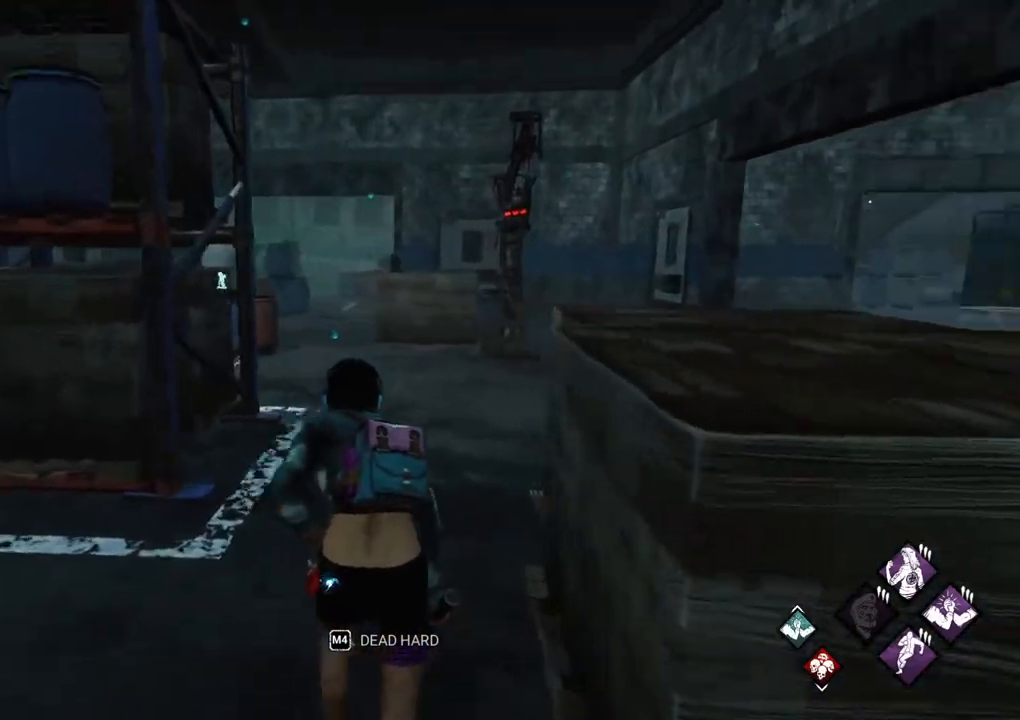
{"keys": ["a", "shift", "w"], "mouse": [], "mouse_move": "right", "events": [[133, "a", "down"]]}
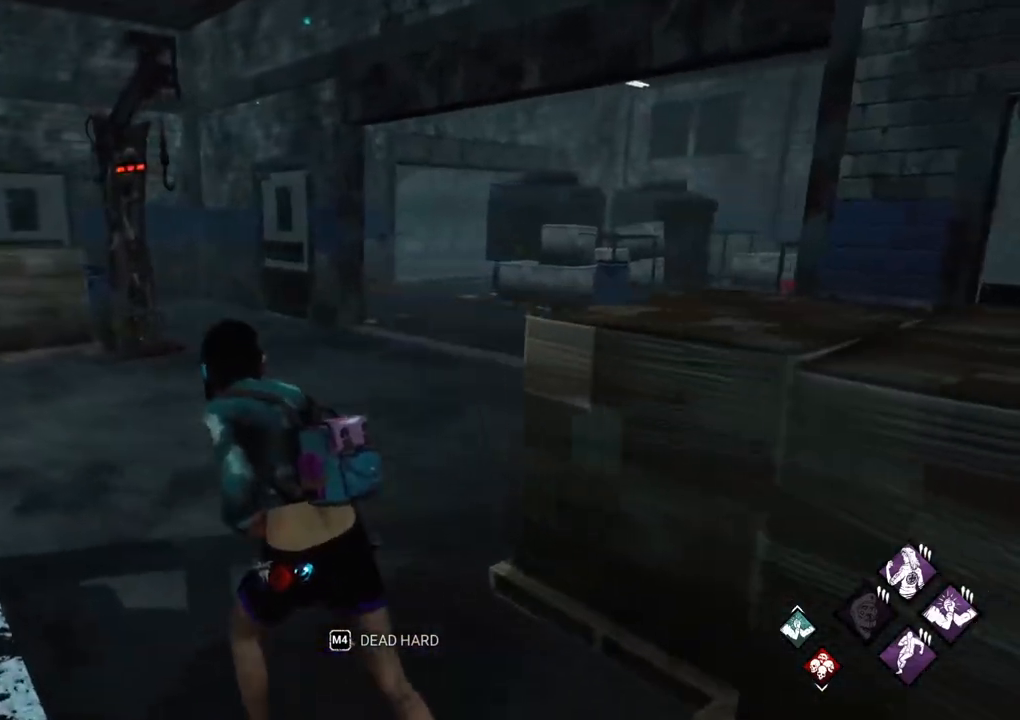
{"keys": ["a", "shift"], "mouse": [], "mouse_move": "still", "events": [[417, "w", "up"]]}
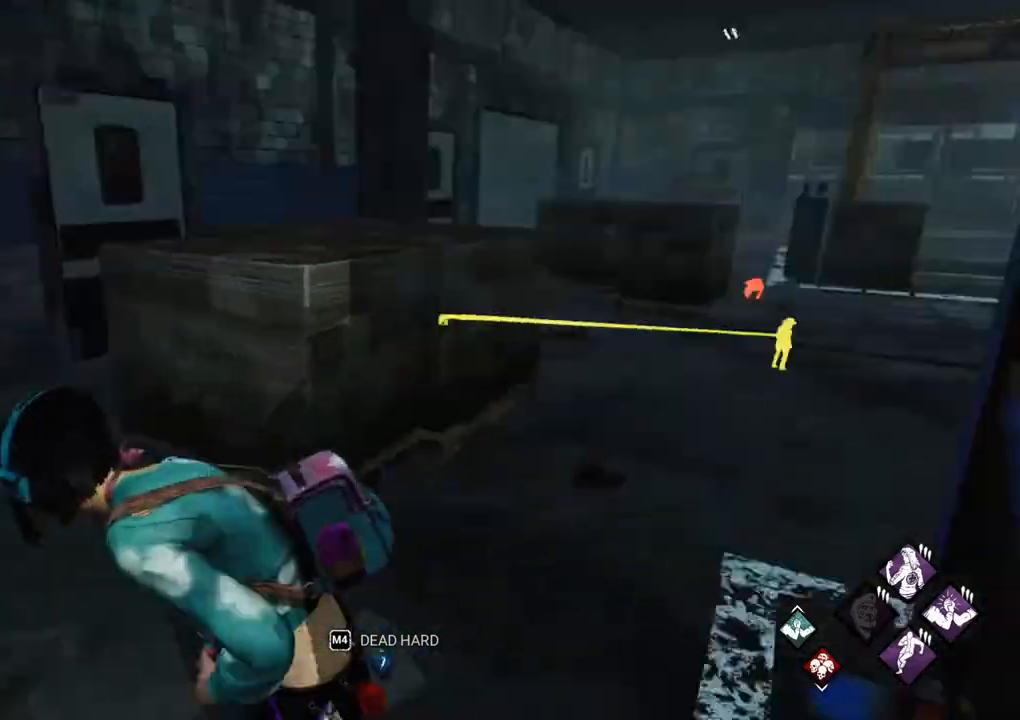
{"keys": ["s", "shift"], "mouse": [], "mouse_move": "still", "events": [[150, "s", "down"], [433, "a", "up"]]}
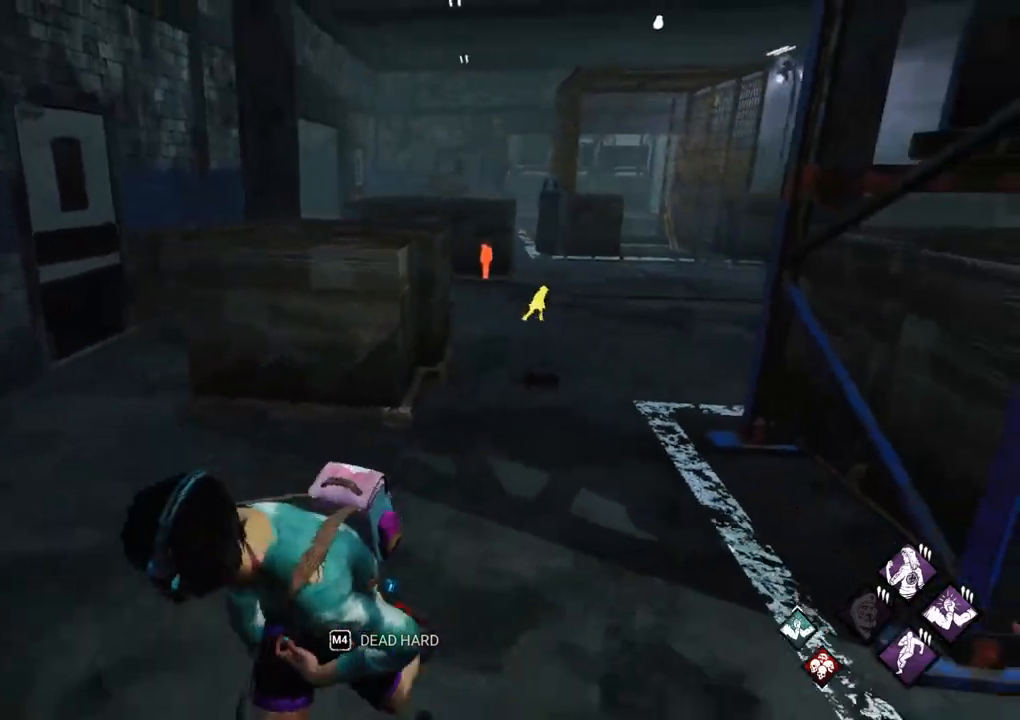
{"keys": ["s", "shift"], "mouse": [], "mouse_move": "still", "events": []}
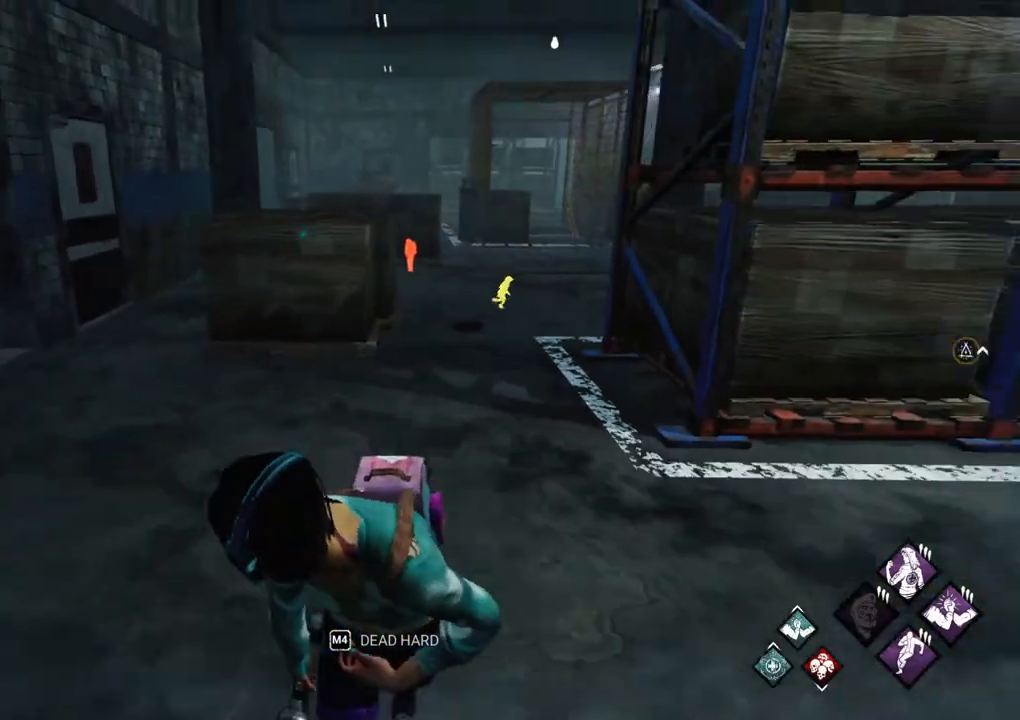
{"keys": [], "mouse": [], "mouse_move": "still", "events": [[283, "s", "up"], [333, "shift", "up"]]}
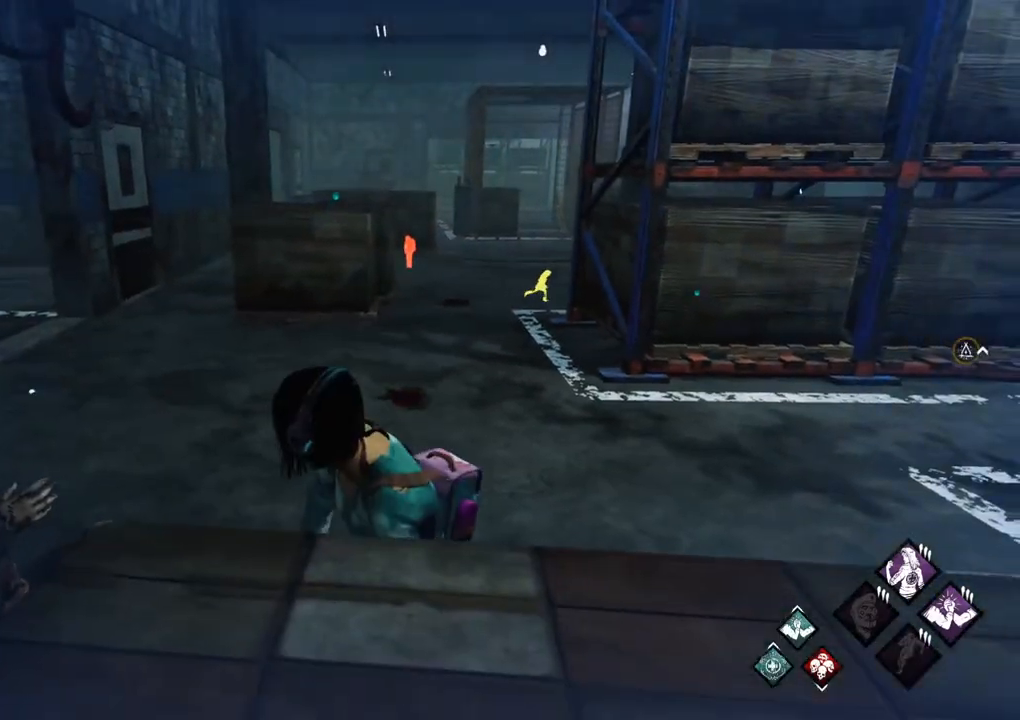
{"keys": ["shift", "w"], "mouse": [], "mouse_move": "still", "events": [[117, "w", "down"], [350, "shift", "down"]]}
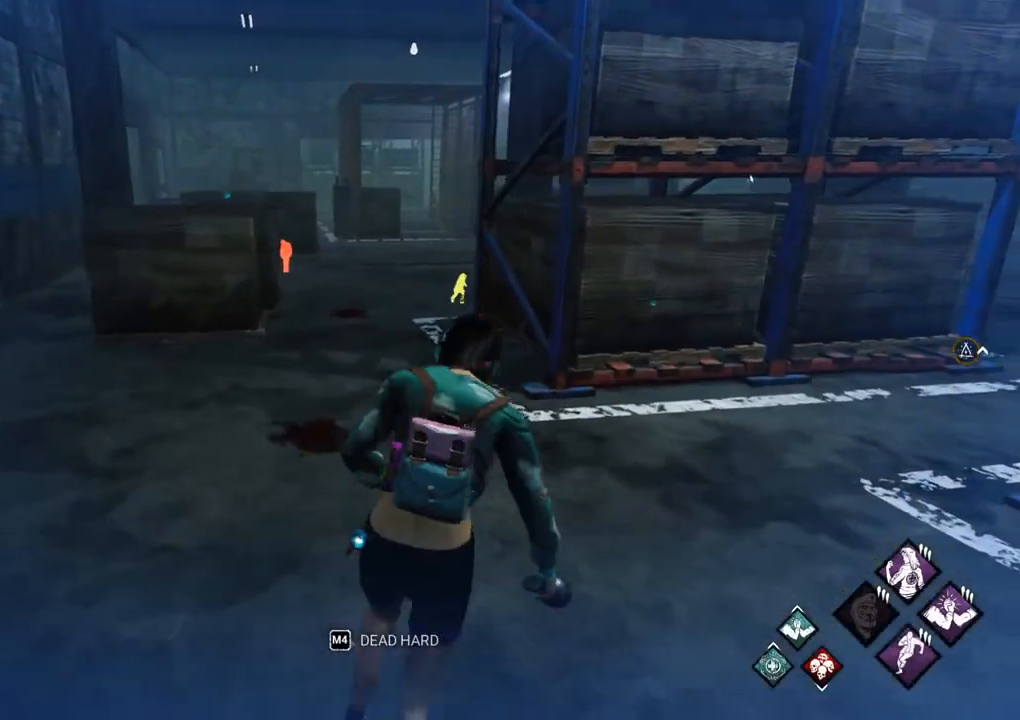
{"keys": ["shift", "w"], "mouse": [], "mouse_move": "still", "events": []}
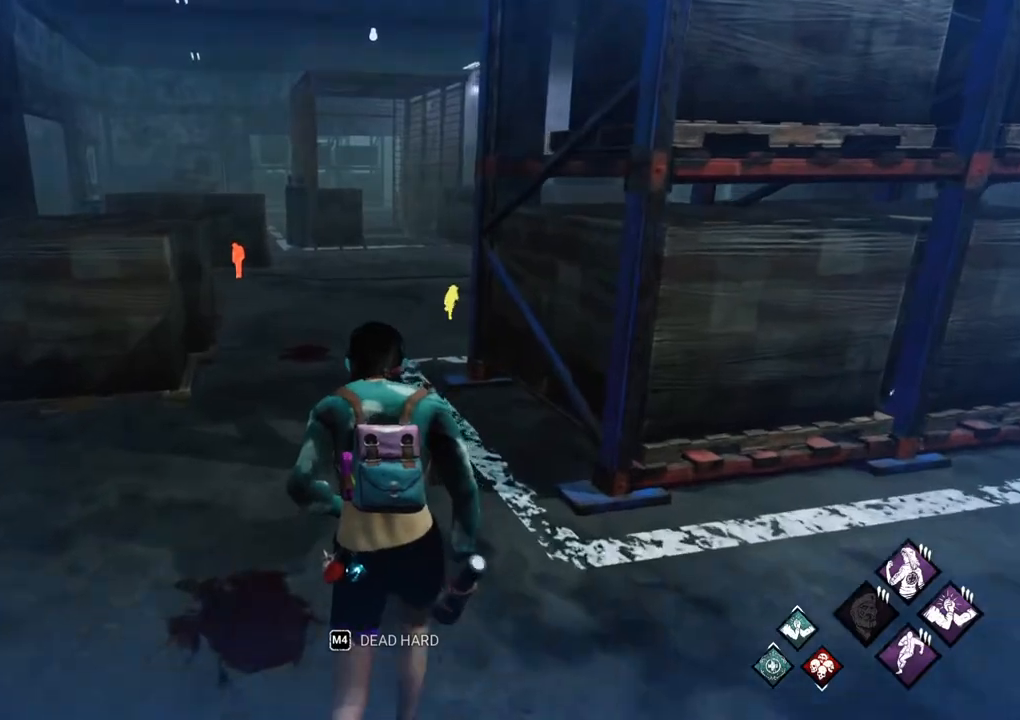
{"keys": ["shift", "w"], "mouse": [], "events": []}
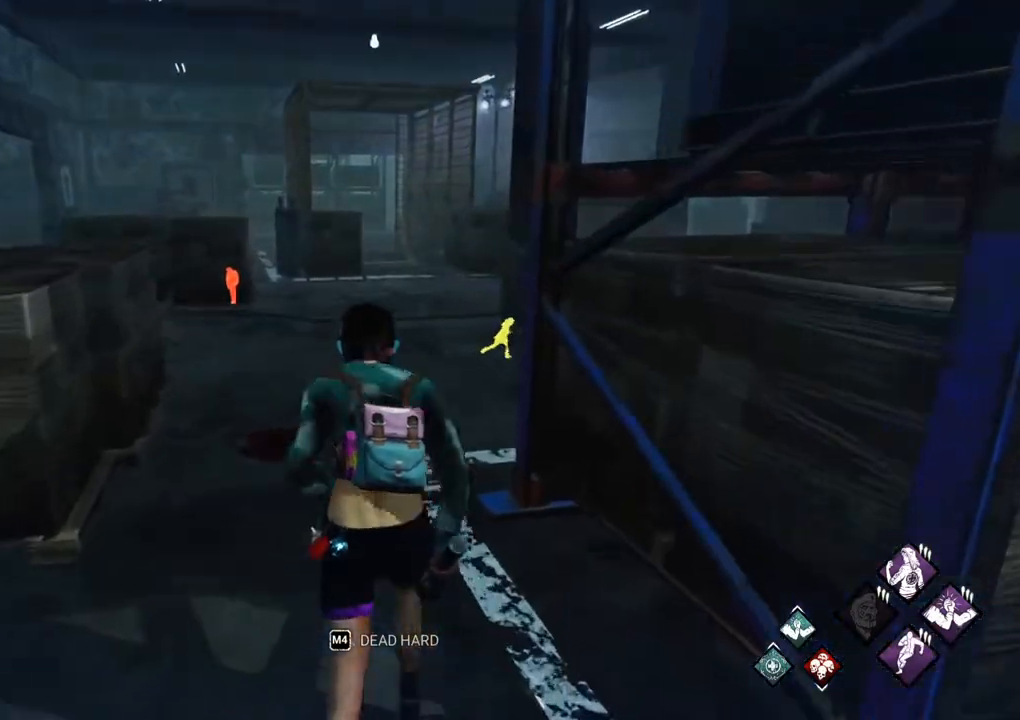
{"keys": ["shift", "w"], "mouse": [], "mouse_move": "still", "events": []}
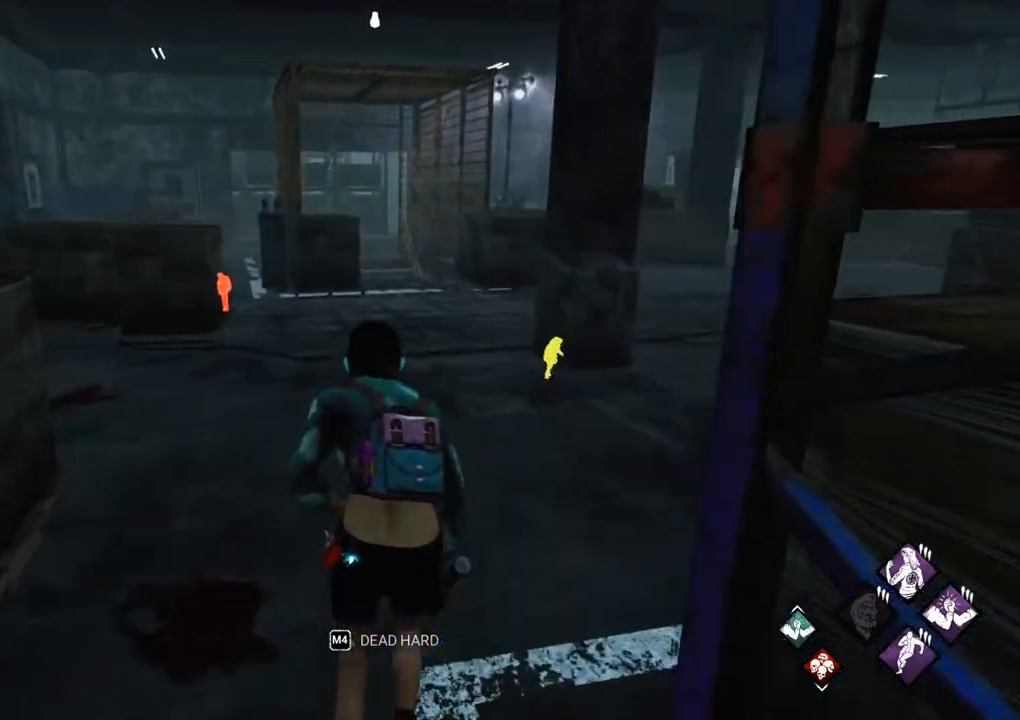
{"keys": ["shift", "w"], "mouse": [], "mouse_move": "still", "events": []}
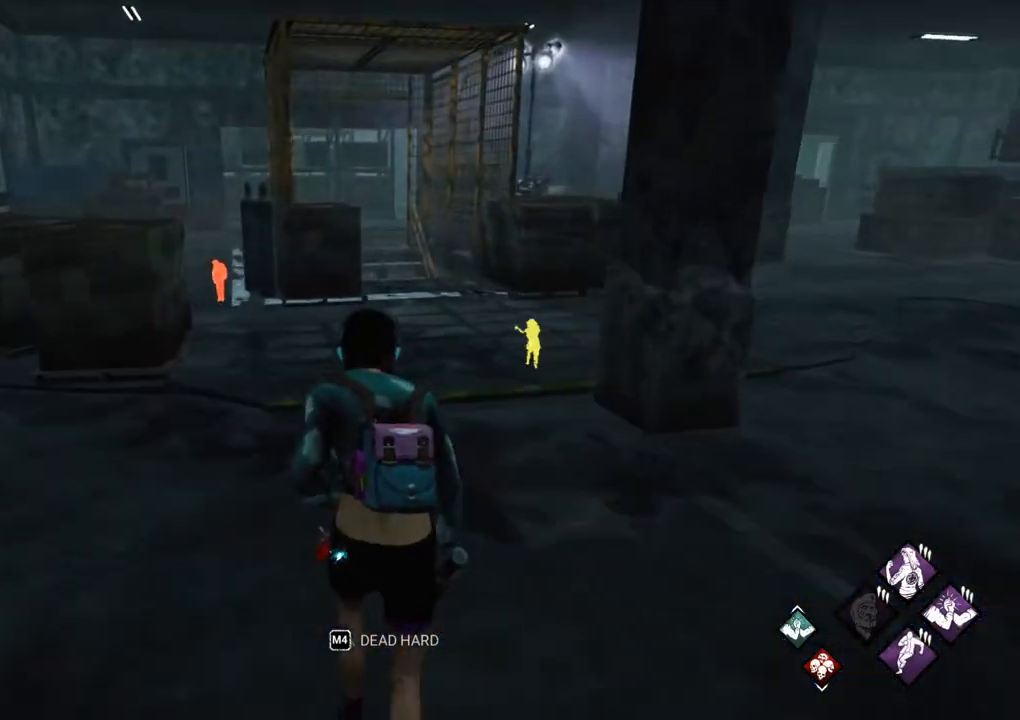
{"keys": ["shift", "w"], "mouse": [], "mouse_move": "still", "events": []}
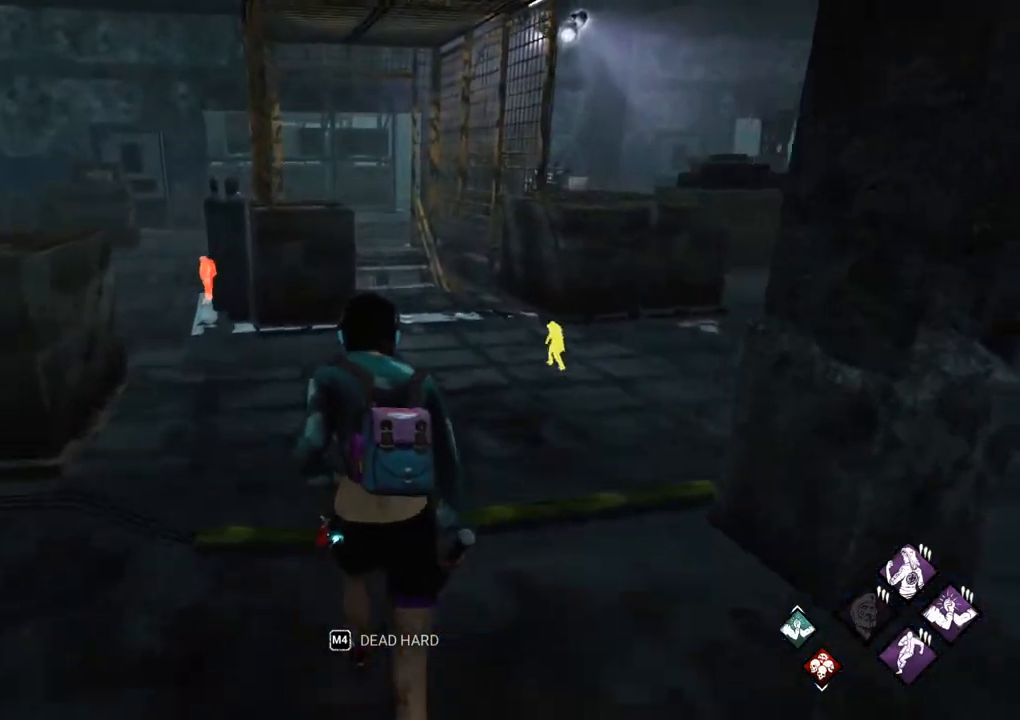
{"keys": ["shift", "w"], "mouse": [], "mouse_move": "still", "events": []}
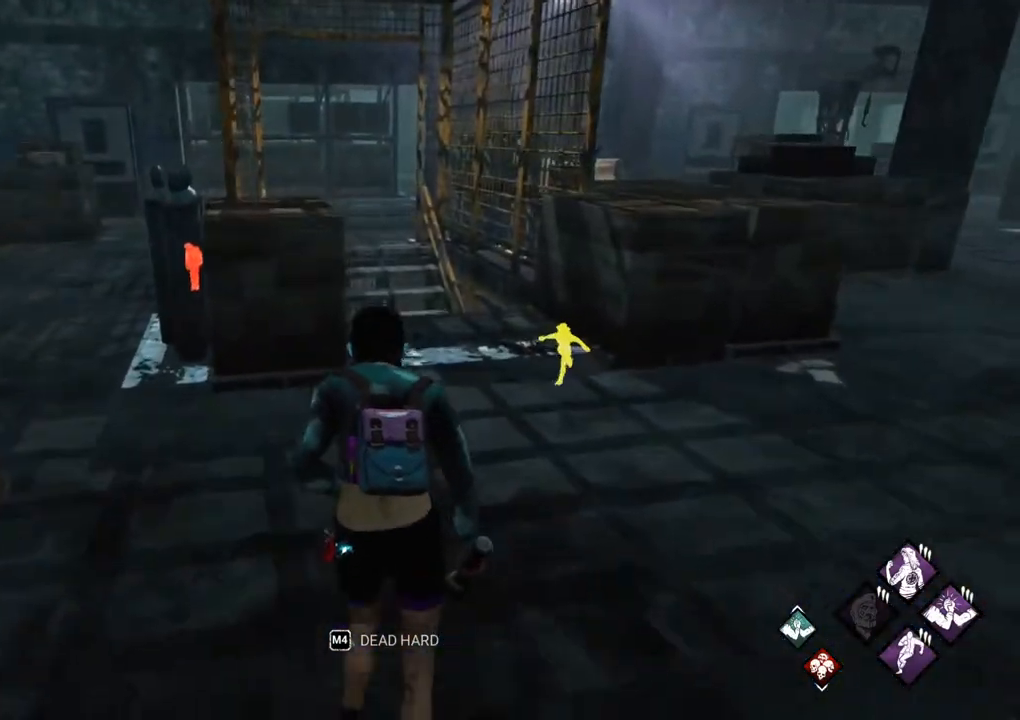
{"keys": ["shift", "w"], "mouse": [], "mouse_move": "still", "events": [[217, "d", "down"], [400, "d", "up"]]}
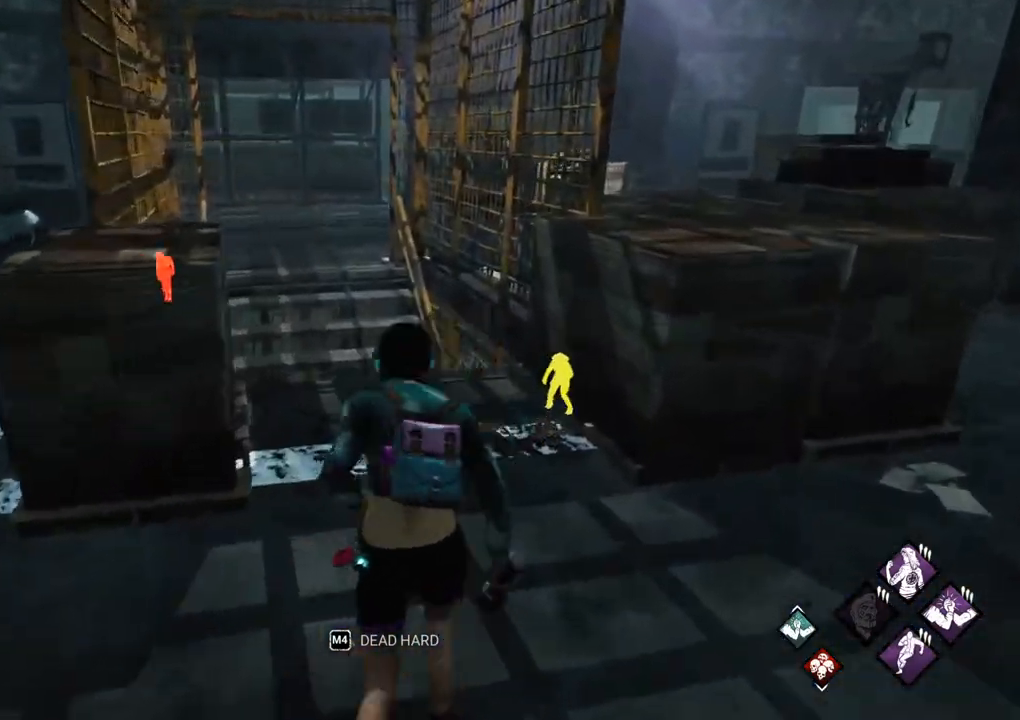
{"keys": ["shift", "w"], "mouse": [], "mouse_move": "still", "events": []}
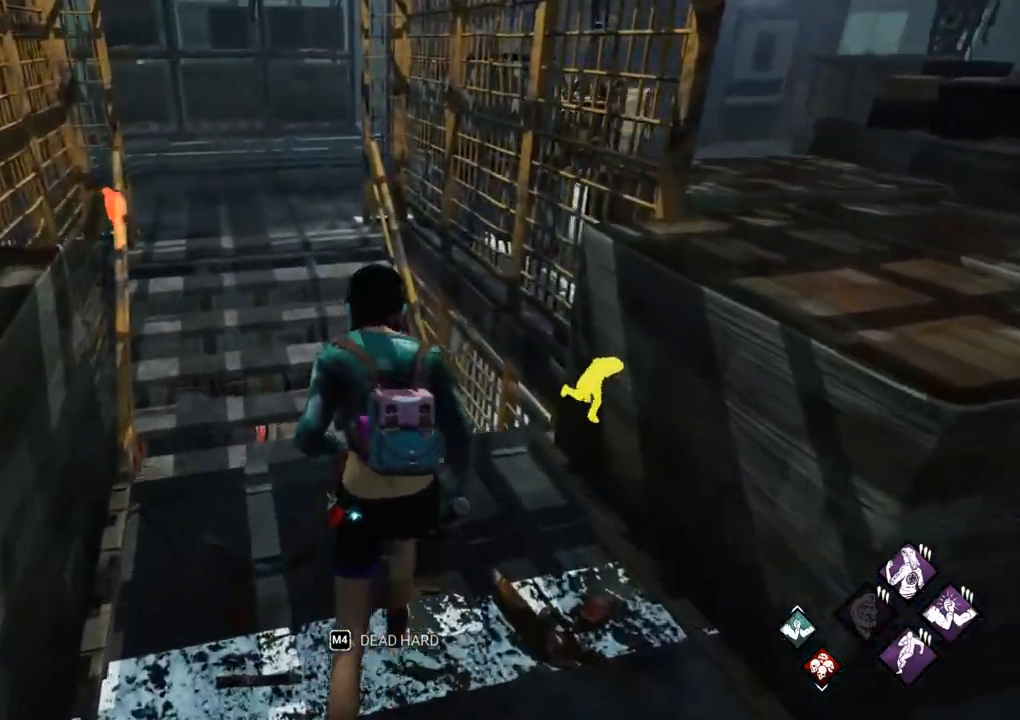
{"keys": ["d"], "mouse": [], "mouse_move": "left", "events": [[300, "shift", "up"], [350, "w", "up"], [483, "d", "down"]]}
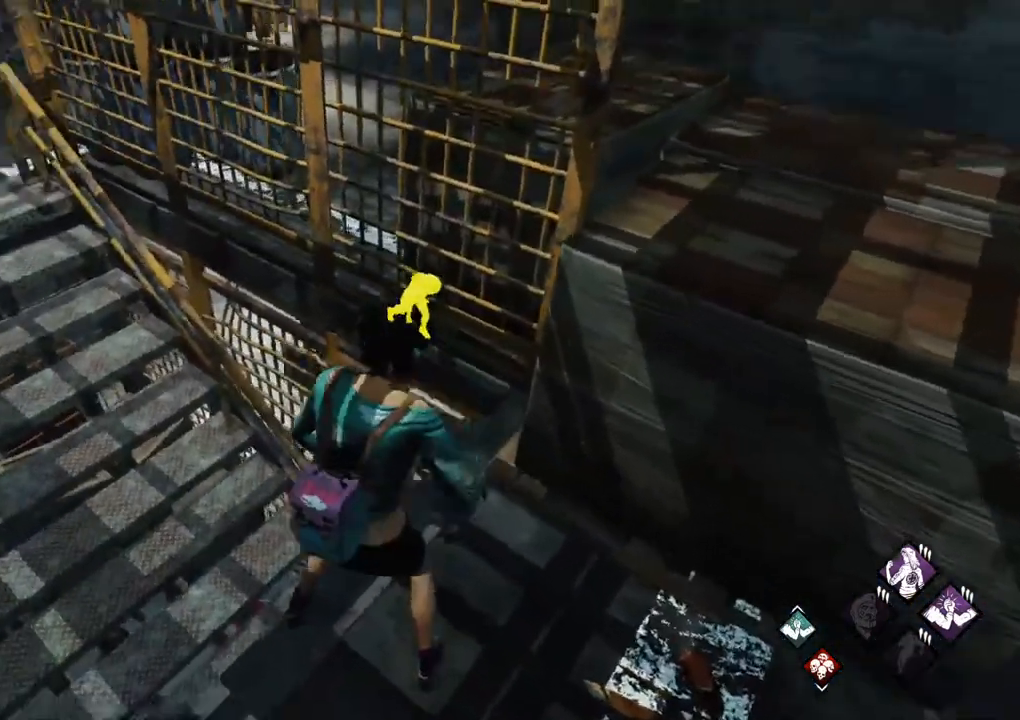
{"keys": [], "mouse": [], "mouse_move": "still", "events": [[33, "s", "down"], [217, "d", "up"], [317, "s", "up"]]}
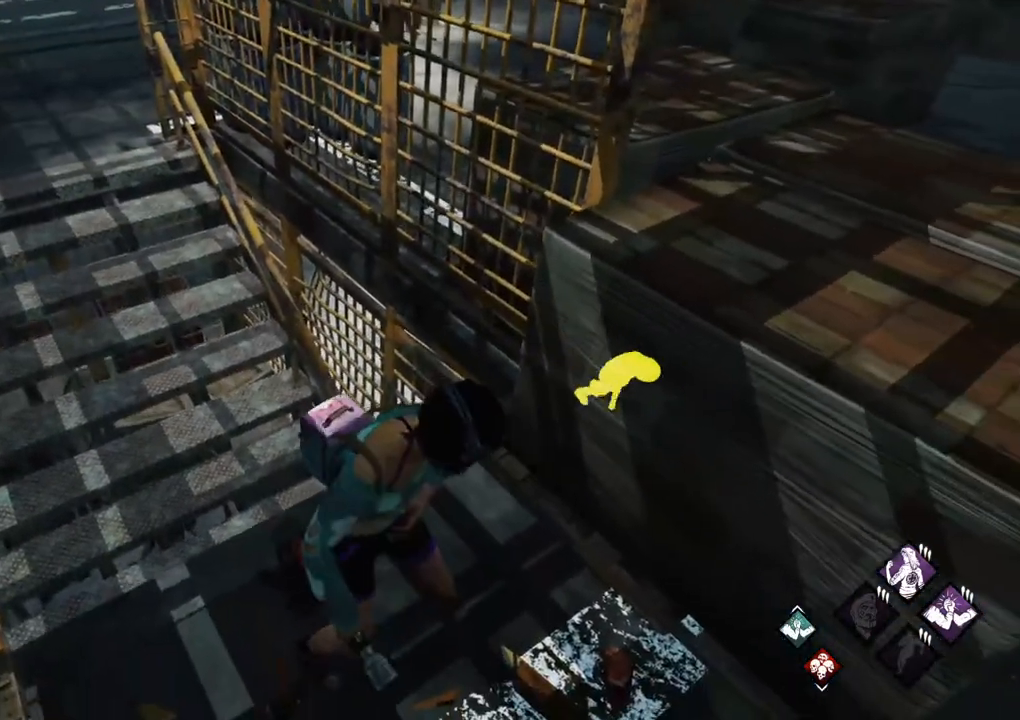
{"keys": [], "mouse": [], "mouse_move": "still", "events": []}
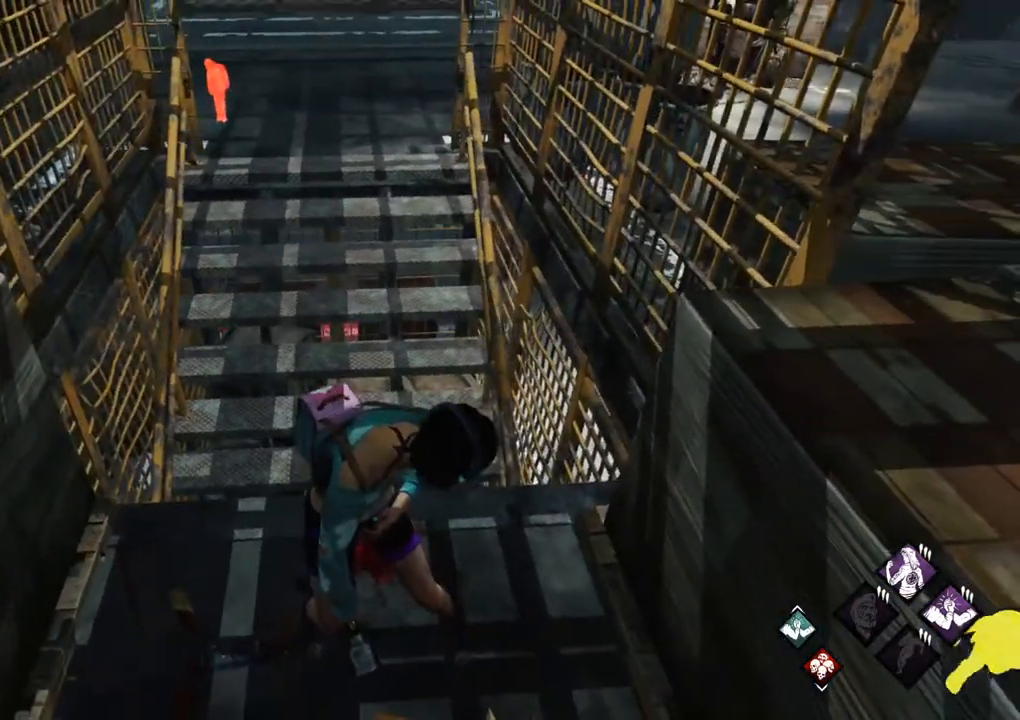
{"keys": ["s"], "mouse": [], "mouse_move": "still", "events": [[17, "mouse_left", "down"], [150, "mouse_left", "up"], [383, "s", "down"]]}
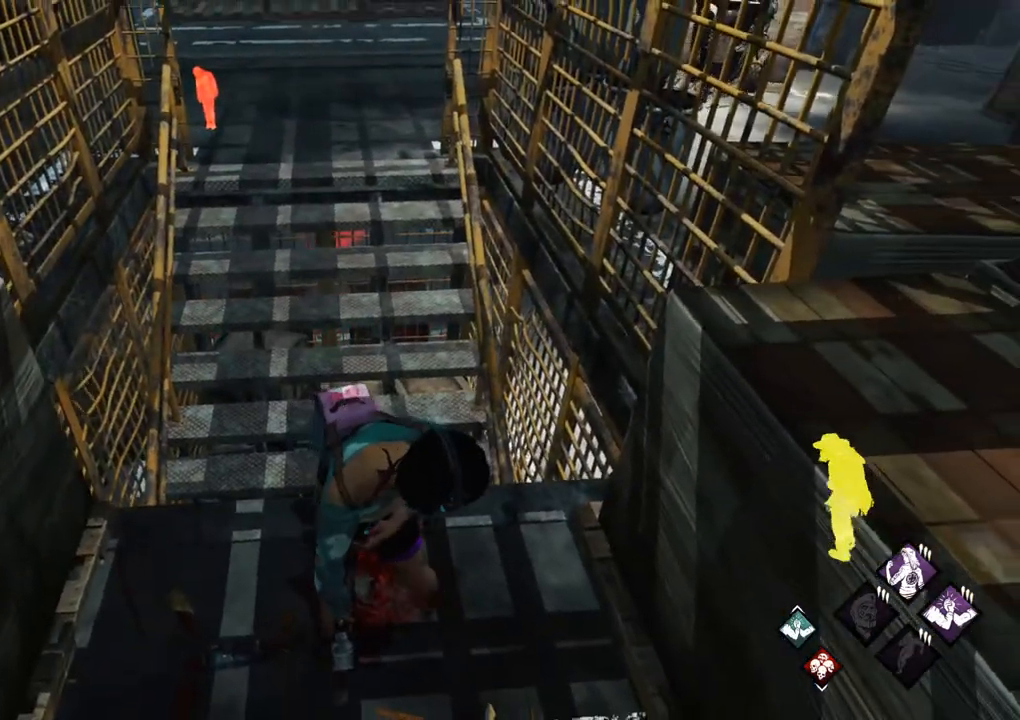
{"keys": ["d"], "mouse": [], "mouse_move": "still", "events": [[83, "shift", "down"], [350, "shift", "up"], [400, "s", "up"], [450, "d", "down"]]}
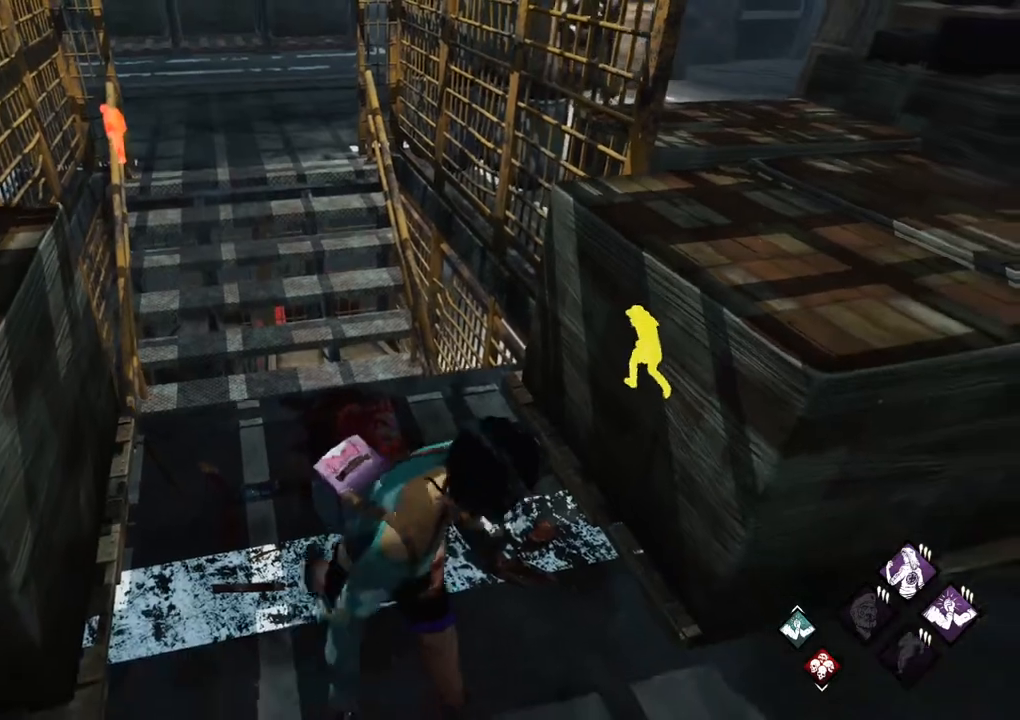
{"keys": ["a", "w"], "mouse": [], "mouse_move": "still", "events": [[133, "d", "up"], [183, "a", "down"], [183, "w", "down"]]}
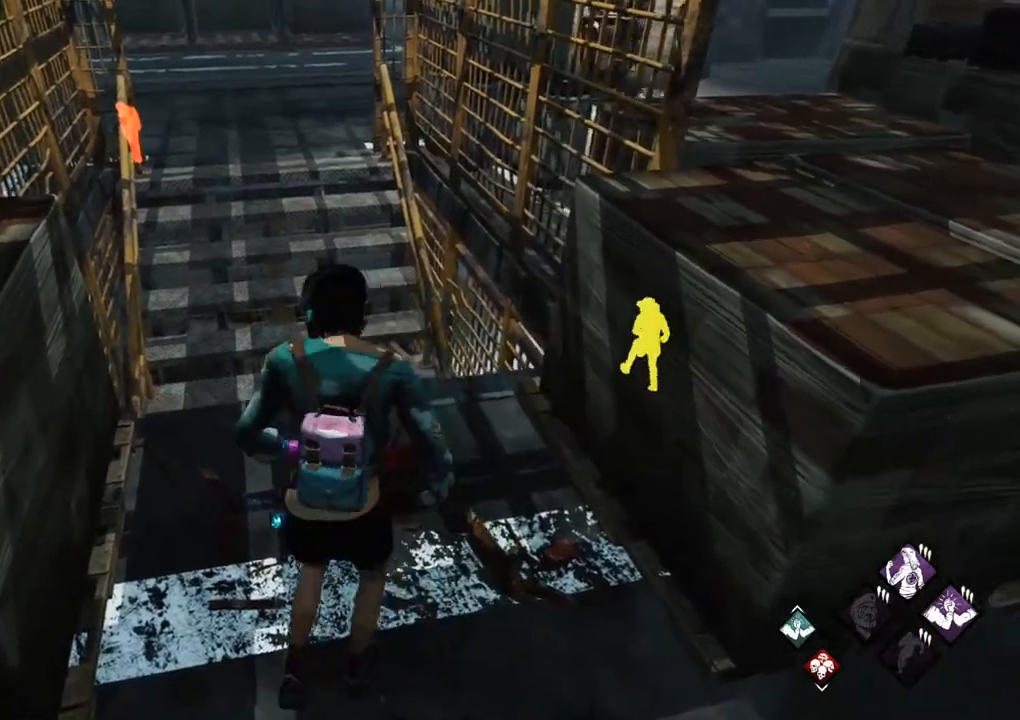
{"keys": ["w"], "mouse": [], "mouse_move": "still", "events": [[117, "a", "up"]]}